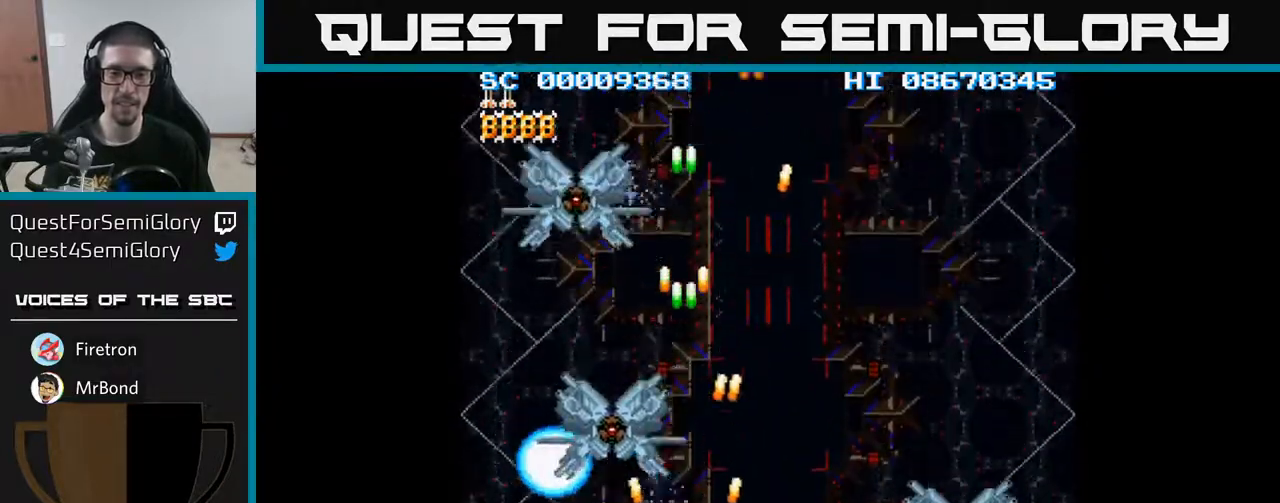
Gameplay with a controller (Xbox layout); each line is a JSON object with the inputs held at the frame after it. "events" lists button and stick changes between this image and that frame as [ms after this image, input, new state], when the widget could be followed in between. Not read: L3 R3 left_stick right_stick.
{"buttons": ["A"], "events": [[83, "DPAD_DOWN", "up"], [133, "DPAD_LEFT", "down"], [167, "DPAD_LEFT", "up"]]}
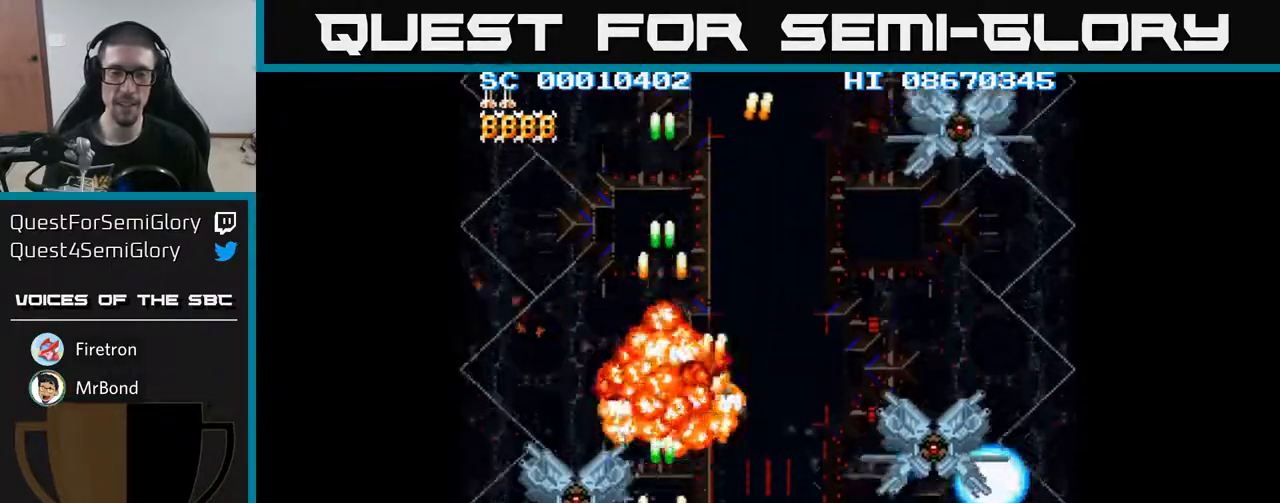
{"buttons": ["A", "DPAD_UP"], "events": [[400, "DPAD_UP", "down"]]}
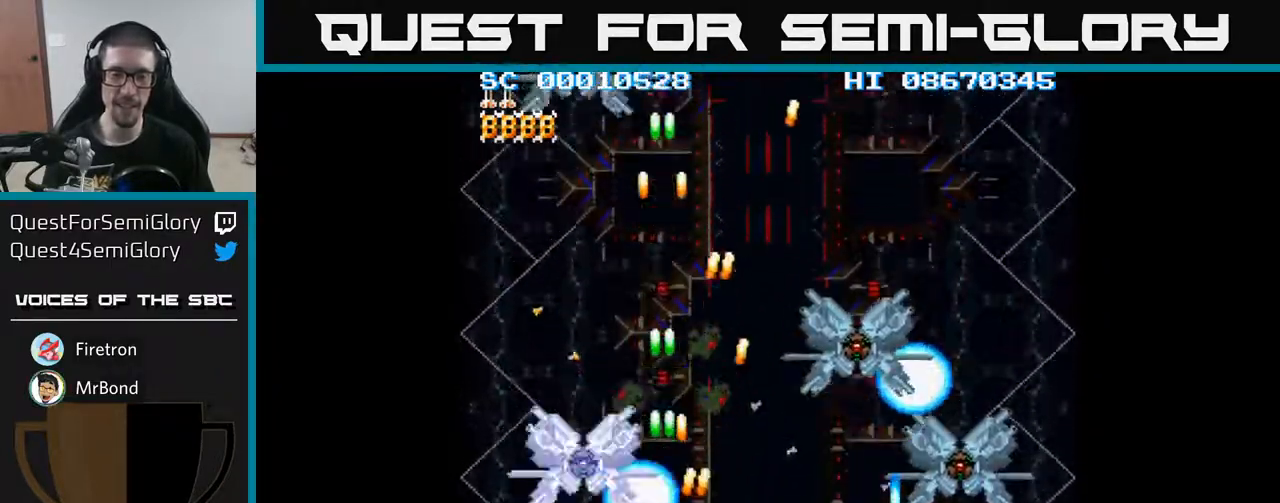
{"buttons": ["A", "DPAD_DOWN"], "events": [[17, "DPAD_UP", "up"], [367, "DPAD_DOWN", "down"]]}
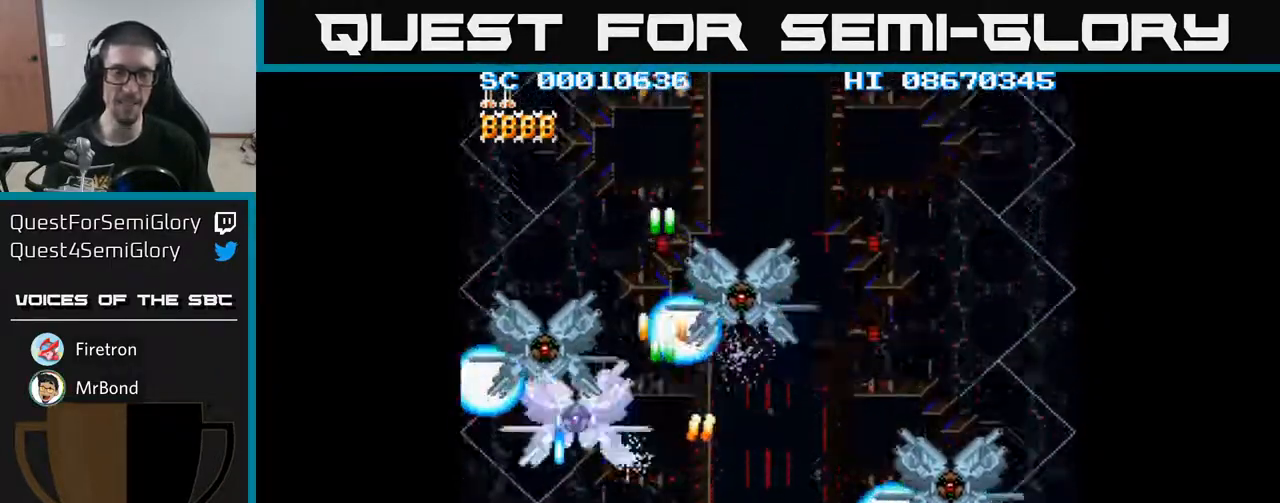
{"buttons": ["A", "DPAD_UP"], "events": [[150, "DPAD_DOWN", "up"], [483, "DPAD_UP", "down"]]}
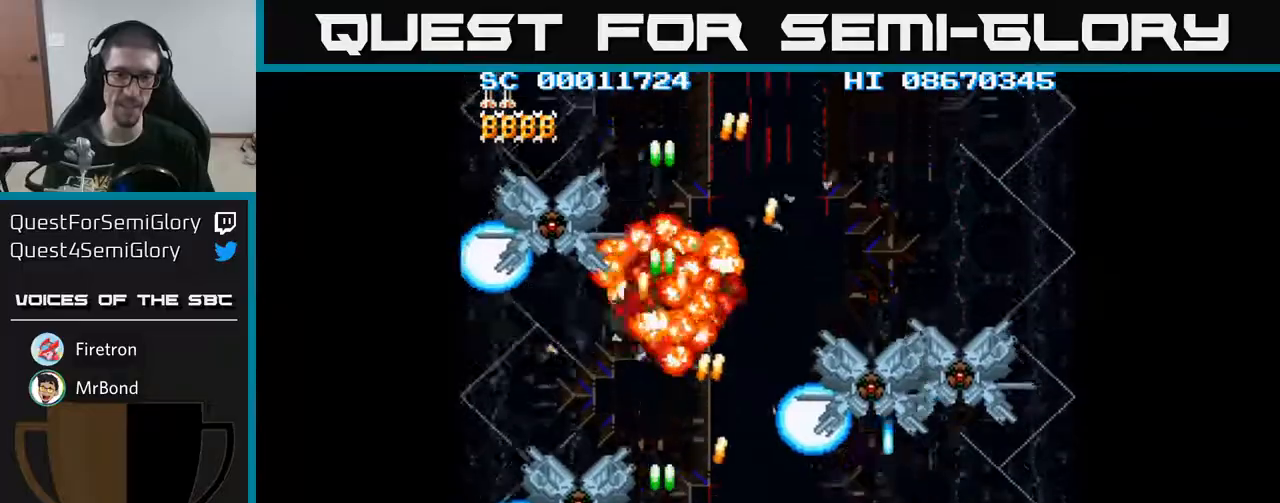
{"buttons": ["A"], "events": [[133, "DPAD_UP", "up"], [317, "DPAD_UP", "down"], [500, "DPAD_UP", "up"]]}
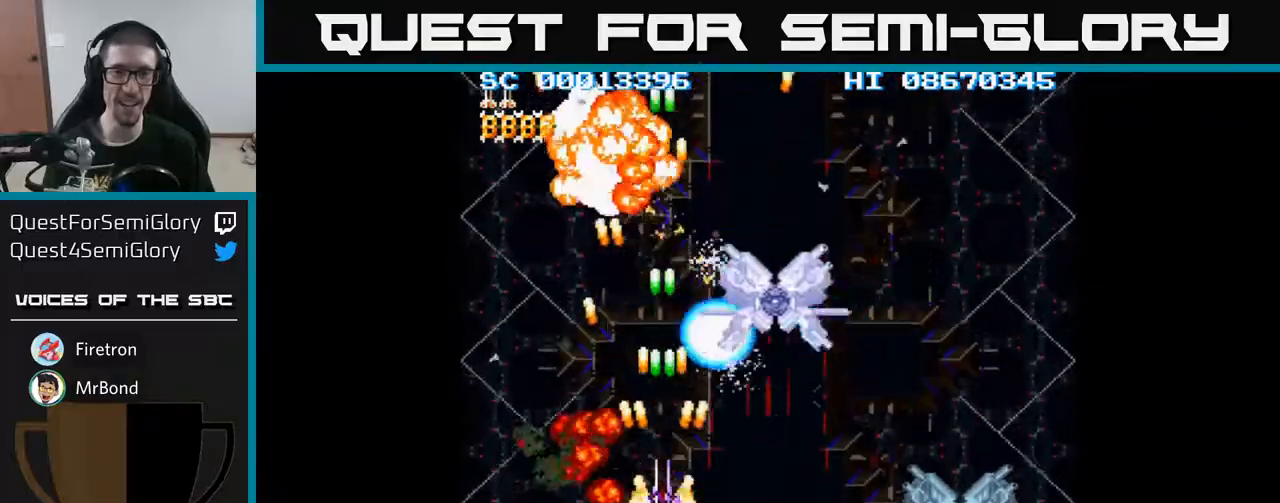
{"buttons": ["A", "DPAD_DOWN"], "events": [[183, "DPAD_DOWN", "down"]]}
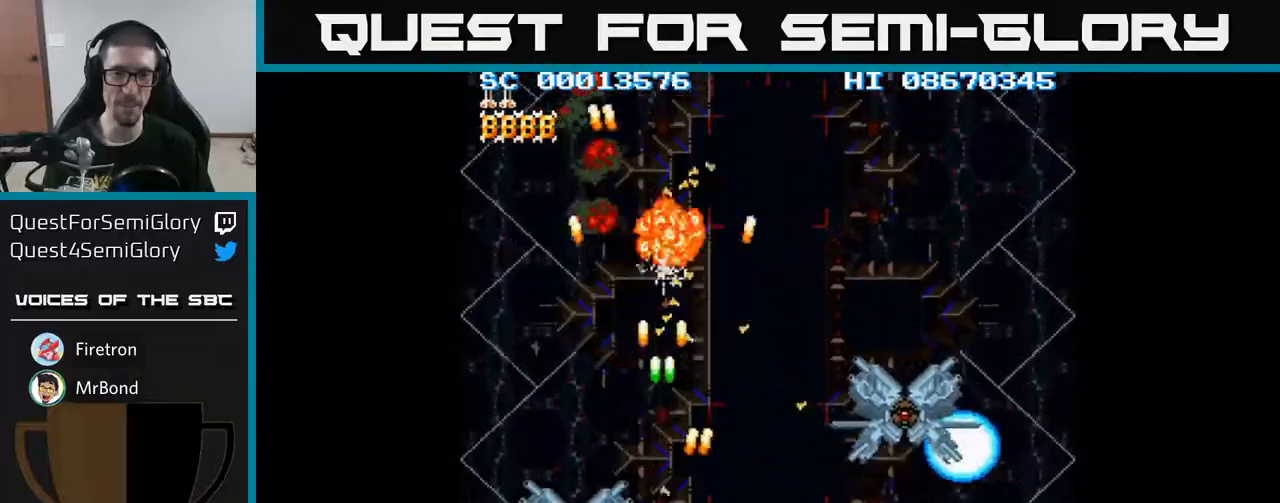
{"buttons": ["A"], "events": [[67, "DPAD_DOWN", "up"], [233, "DPAD_UP", "down"], [400, "DPAD_UP", "up"]]}
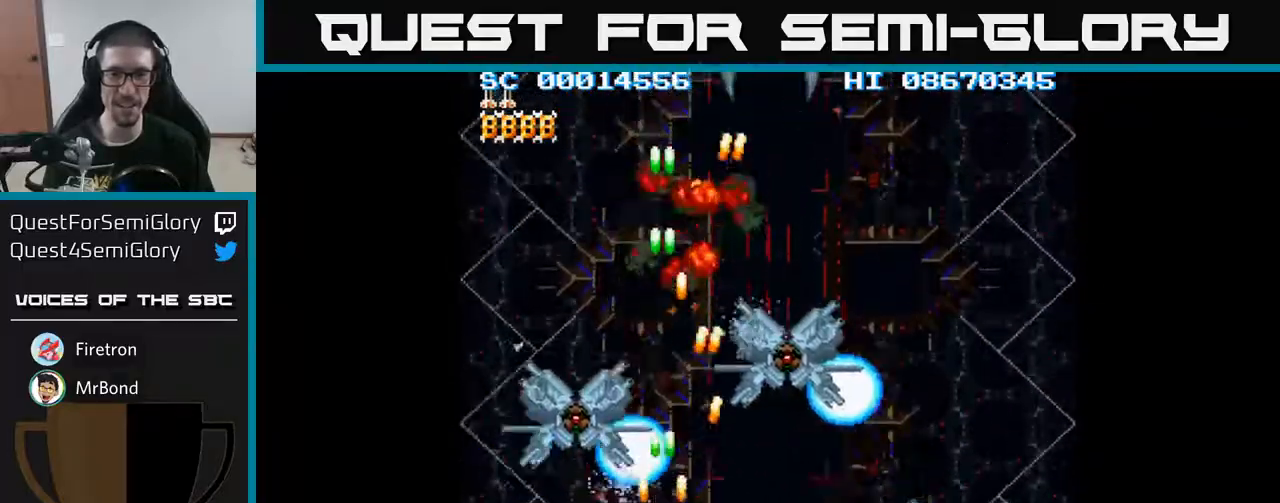
{"buttons": ["A"], "events": [[33, "DPAD_UP", "down"], [100, "DPAD_UP", "up"], [233, "DPAD_UP", "down"], [283, "DPAD_UP", "up"]]}
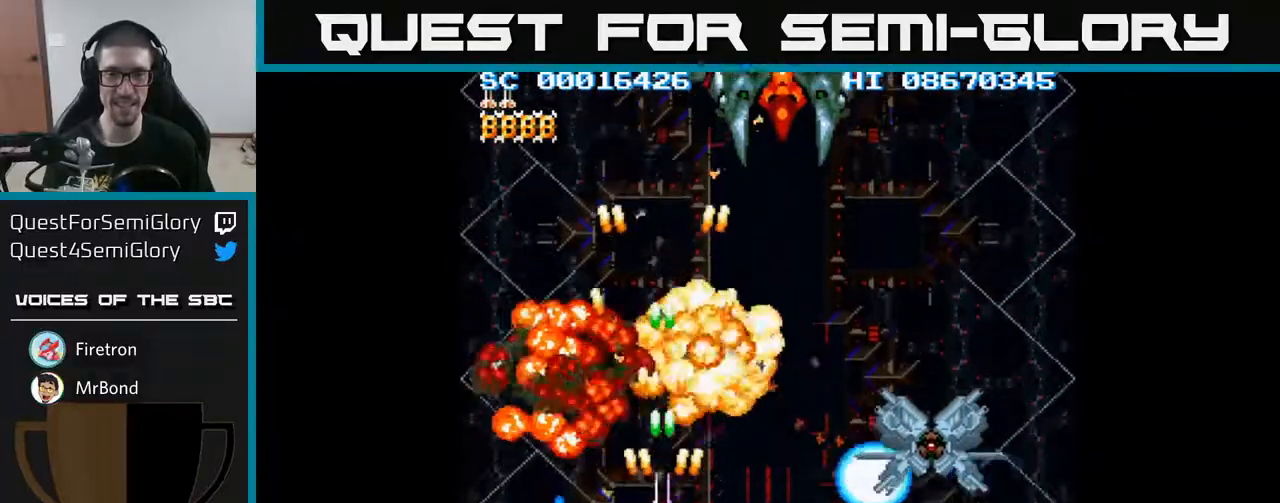
{"buttons": ["A", "DPAD_UP", "DPAD_LEFT"], "events": [[67, "DPAD_RIGHT", "down"], [367, "DPAD_RIGHT", "up"], [433, "DPAD_UP", "down"], [450, "DPAD_LEFT", "down"]]}
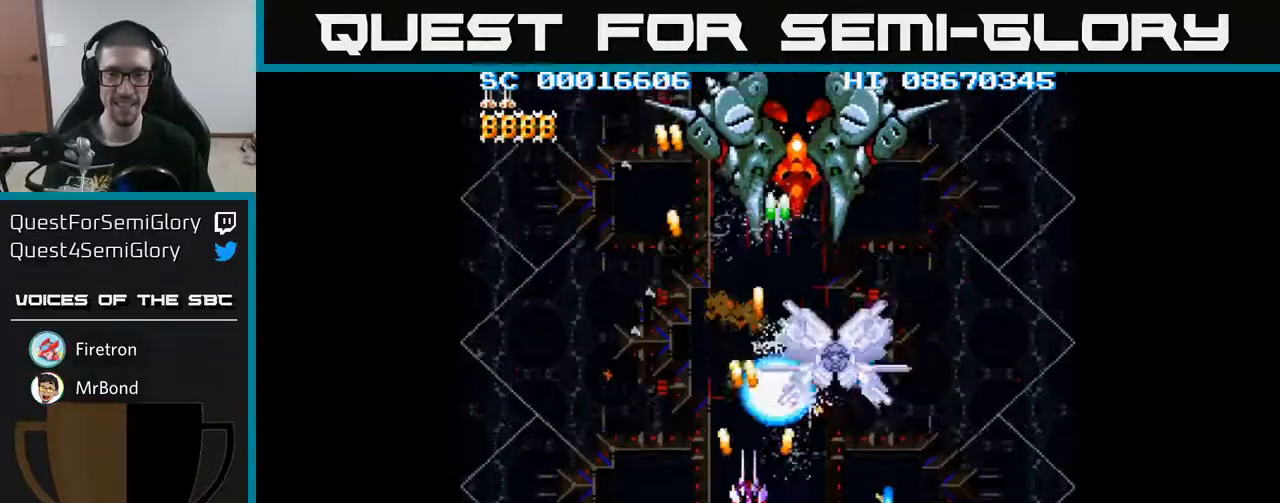
{"buttons": ["A", "DPAD_RIGHT"], "events": [[17, "DPAD_UP", "up"], [50, "DPAD_LEFT", "up"], [333, "DPAD_RIGHT", "down"]]}
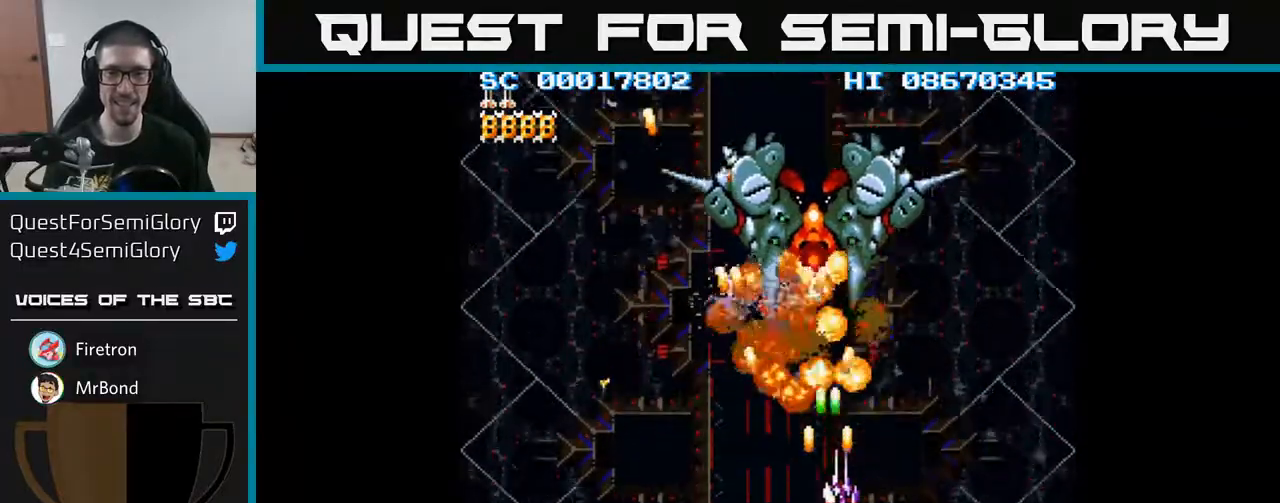
{"buttons": ["A", "DPAD_UP"], "events": [[83, "DPAD_DOWN", "down"], [100, "DPAD_RIGHT", "up"], [217, "DPAD_LEFT", "down"], [283, "DPAD_DOWN", "up"], [450, "DPAD_UP", "down"], [483, "DPAD_LEFT", "up"]]}
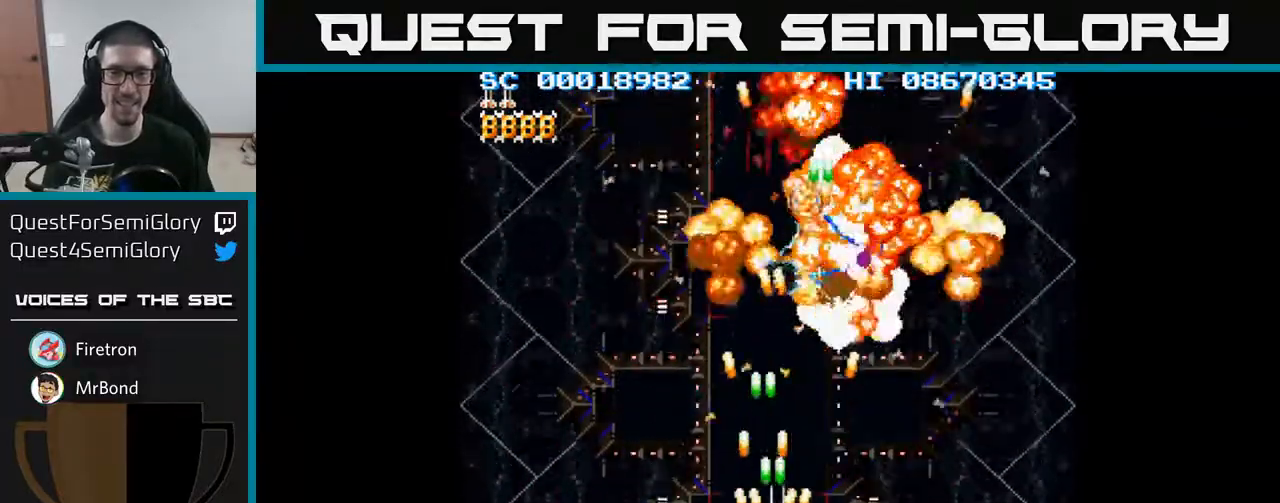
{"buttons": ["A"], "events": [[17, "DPAD_RIGHT", "down"], [200, "DPAD_RIGHT", "up"], [350, "DPAD_UP", "up"]]}
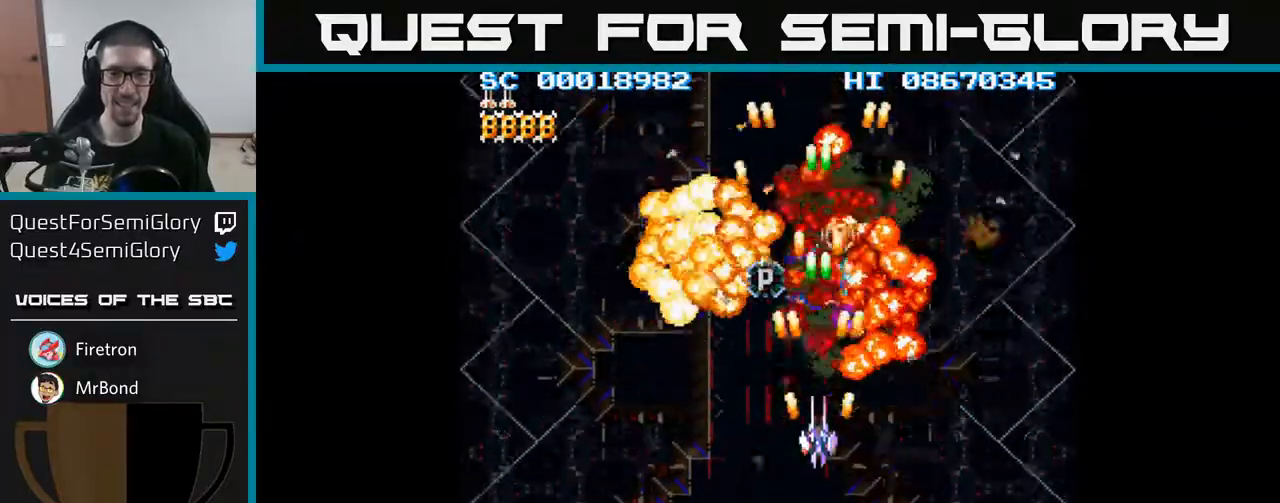
{"buttons": ["A"], "events": []}
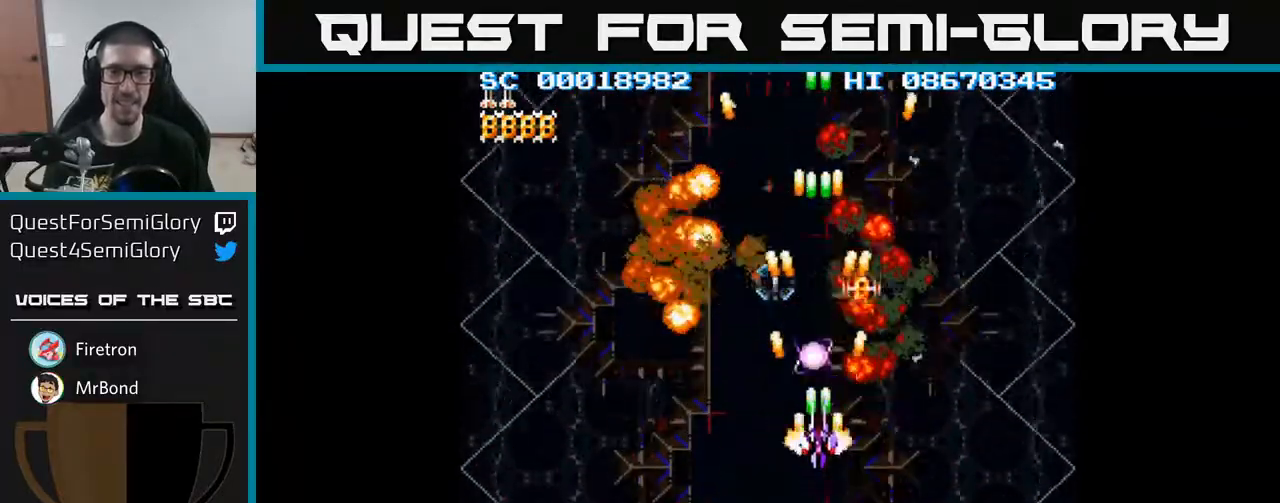
{"buttons": ["A", "DPAD_UP"], "events": [[483, "DPAD_UP", "down"]]}
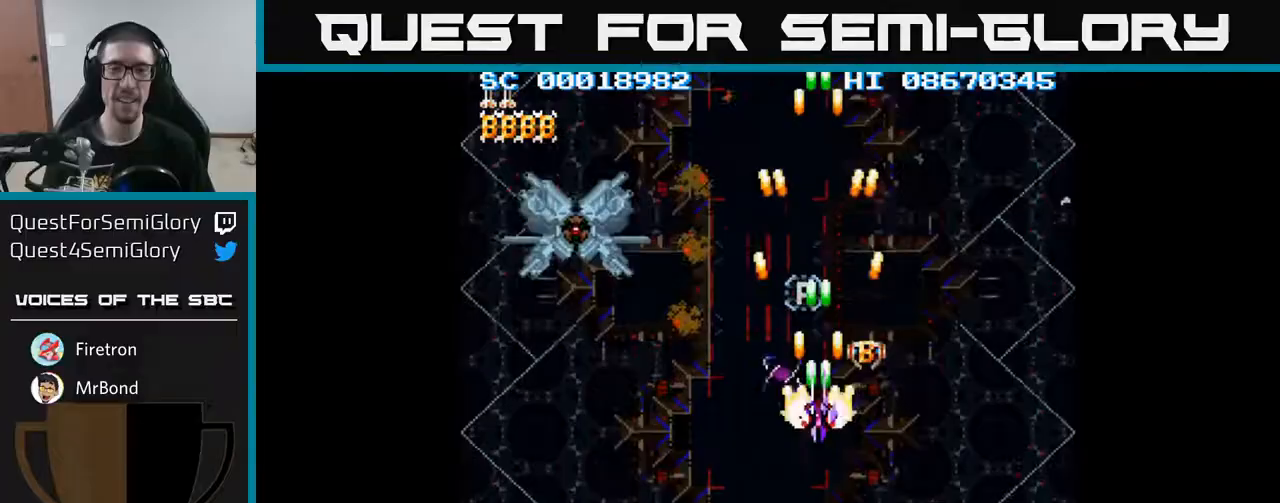
{"buttons": ["A"], "events": [[200, "DPAD_UP", "up"]]}
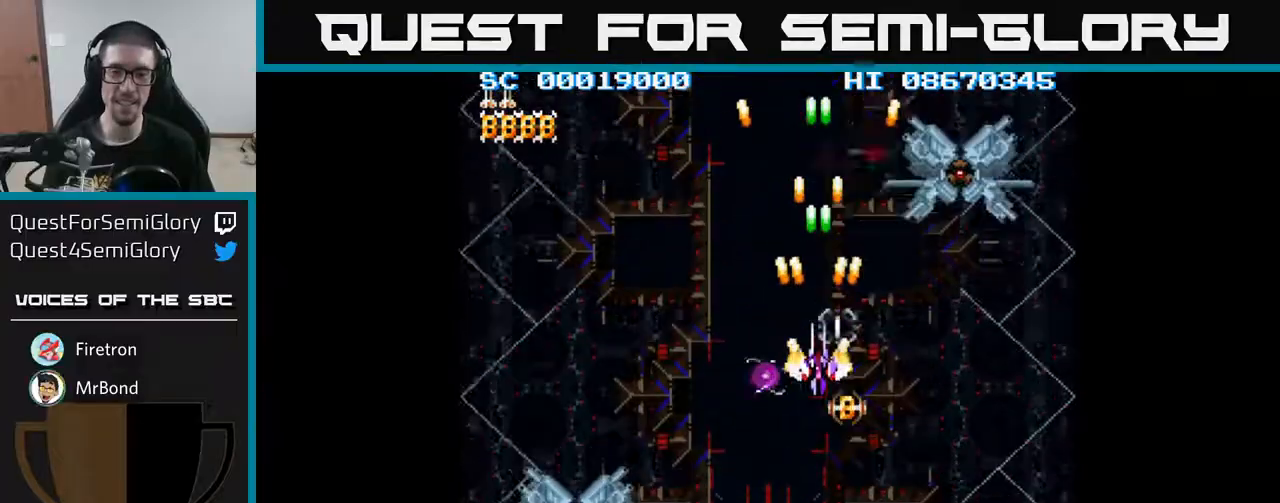
{"buttons": ["A"], "events": [[83, "DPAD_DOWN", "down"], [133, "DPAD_DOWN", "up"], [317, "DPAD_DOWN", "down"], [383, "DPAD_DOWN", "up"]]}
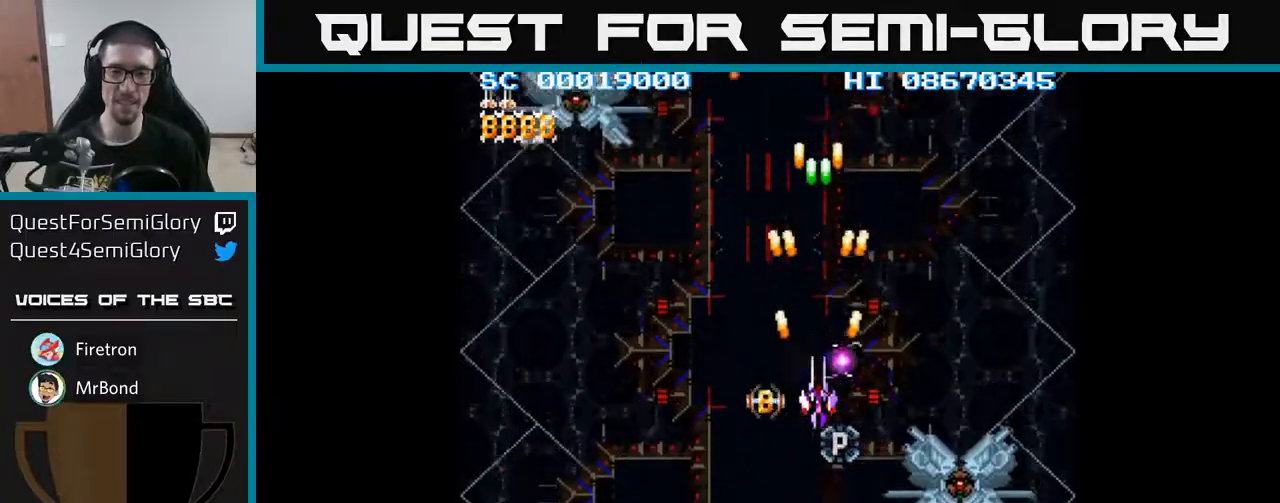
{"buttons": ["A"], "events": [[67, "DPAD_DOWN", "down"], [117, "DPAD_DOWN", "up"], [317, "DPAD_DOWN", "down"], [350, "DPAD_DOWN", "up"]]}
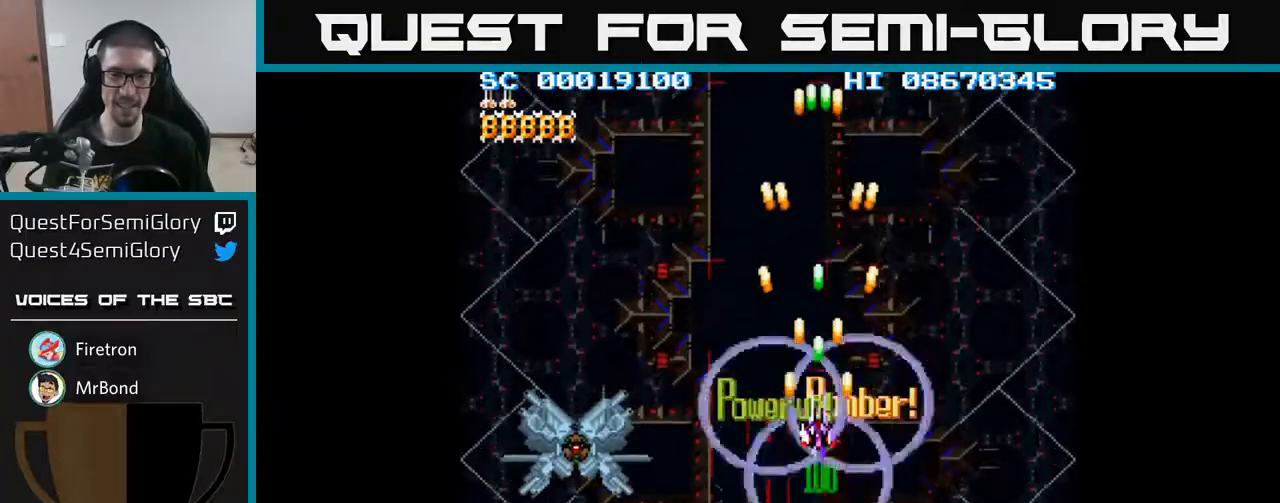
{"buttons": ["A", "DPAD_DOWN", "DPAD_LEFT"], "events": [[183, "DPAD_DOWN", "down"], [300, "DPAD_LEFT", "down"]]}
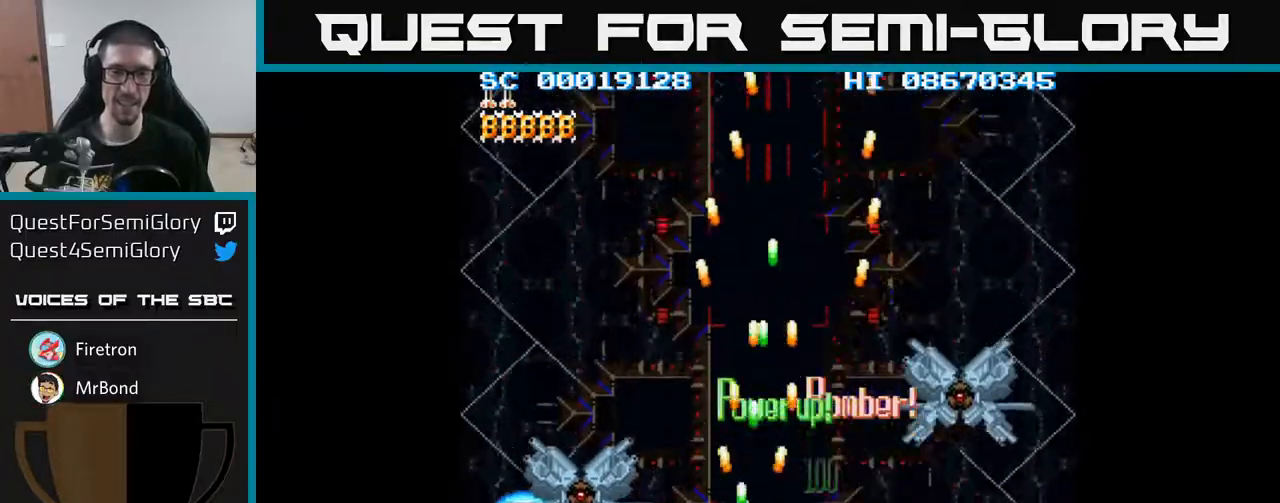
{"buttons": ["A", "DPAD_UP"], "events": [[217, "DPAD_LEFT", "up"], [267, "DPAD_DOWN", "up"], [400, "DPAD_UP", "down"]]}
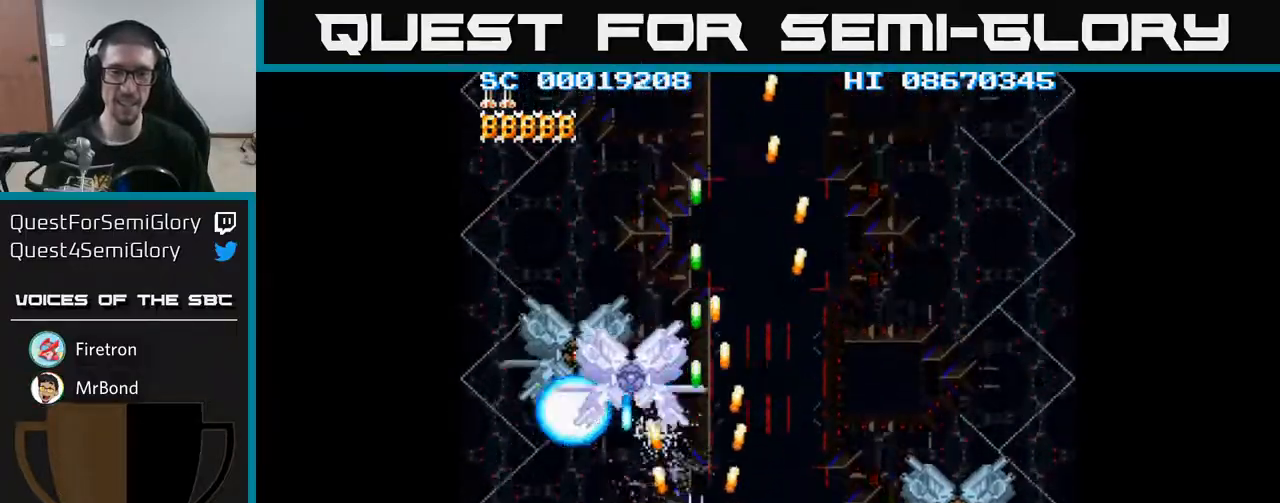
{"buttons": ["A", "DPAD_DOWN"], "events": [[333, "DPAD_UP", "up"], [367, "DPAD_DOWN", "down"]]}
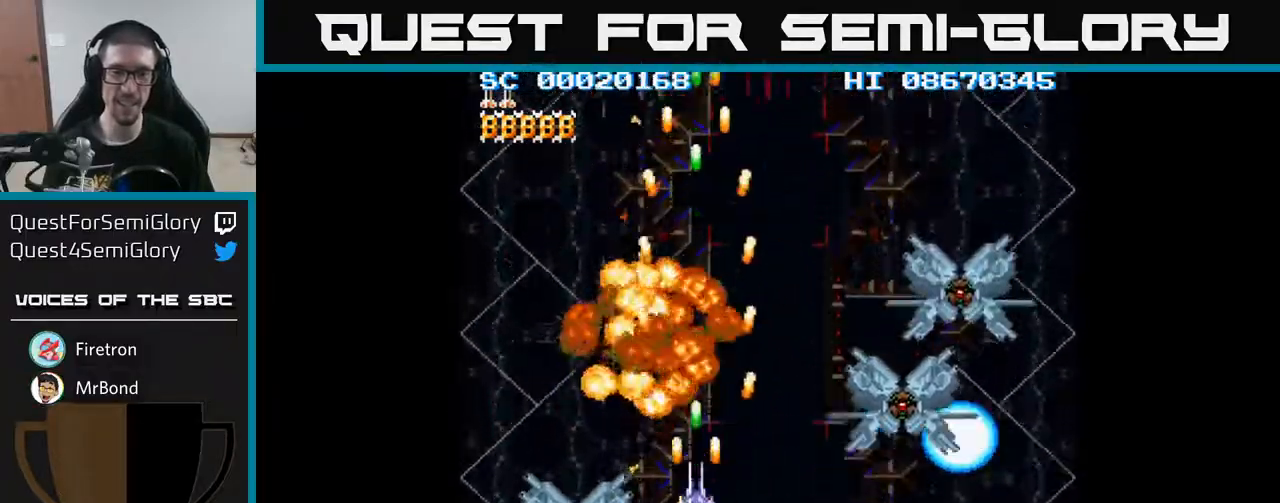
{"buttons": ["A", "DPAD_UP"], "events": [[100, "DPAD_LEFT", "down"], [200, "DPAD_LEFT", "up"], [450, "DPAD_DOWN", "up"], [500, "DPAD_UP", "down"]]}
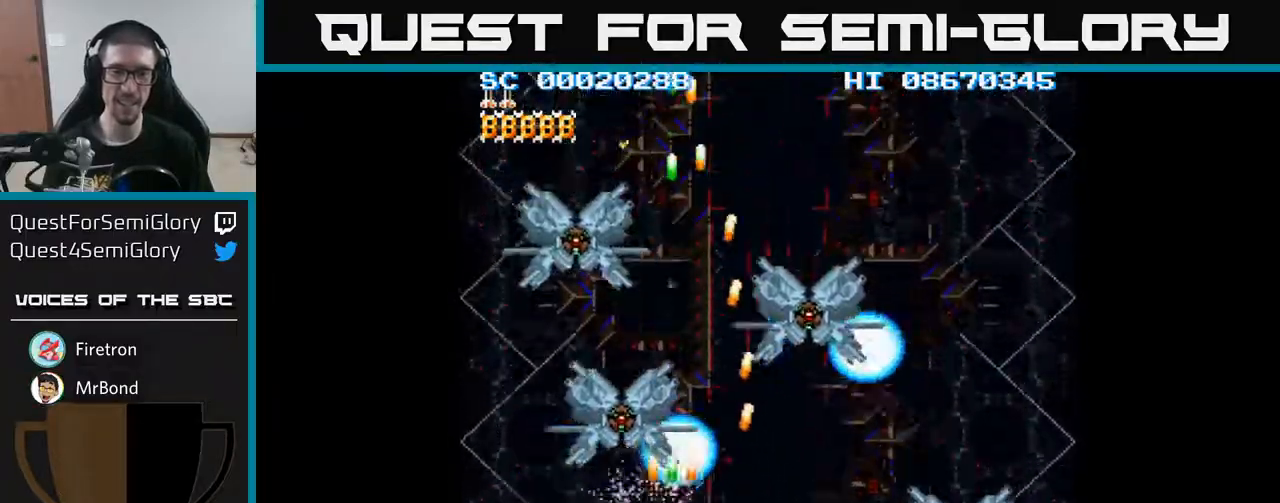
{"buttons": ["A", "DPAD_DOWN"], "events": [[333, "DPAD_UP", "up"], [367, "DPAD_DOWN", "down"]]}
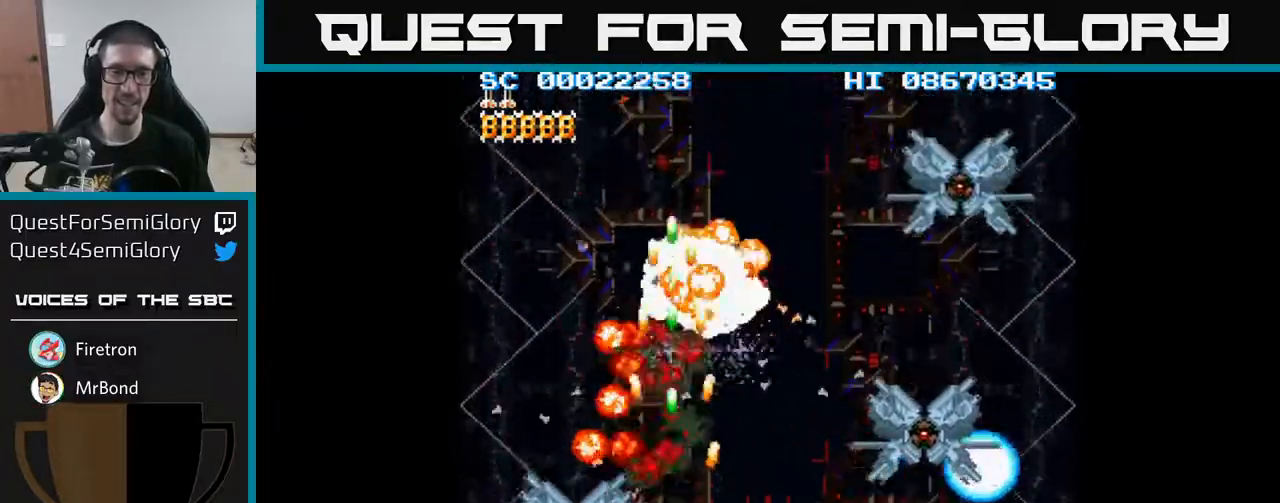
{"buttons": ["A", "DPAD_UP"], "events": [[217, "DPAD_DOWN", "up"], [317, "DPAD_UP", "down"]]}
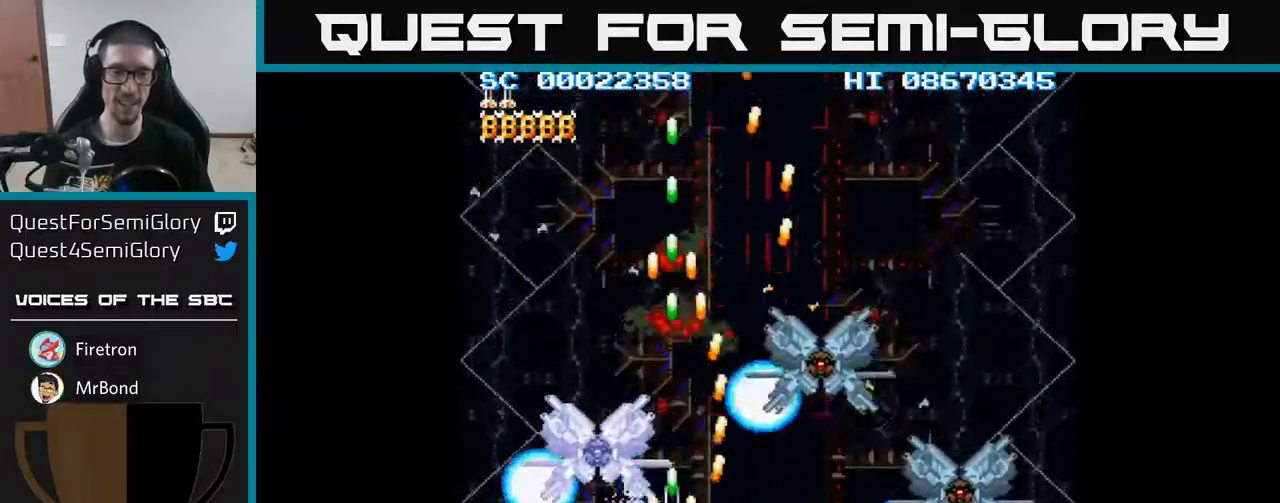
{"buttons": ["A", "DPAD_DOWN"], "events": [[167, "DPAD_UP", "up"], [233, "DPAD_DOWN", "down"]]}
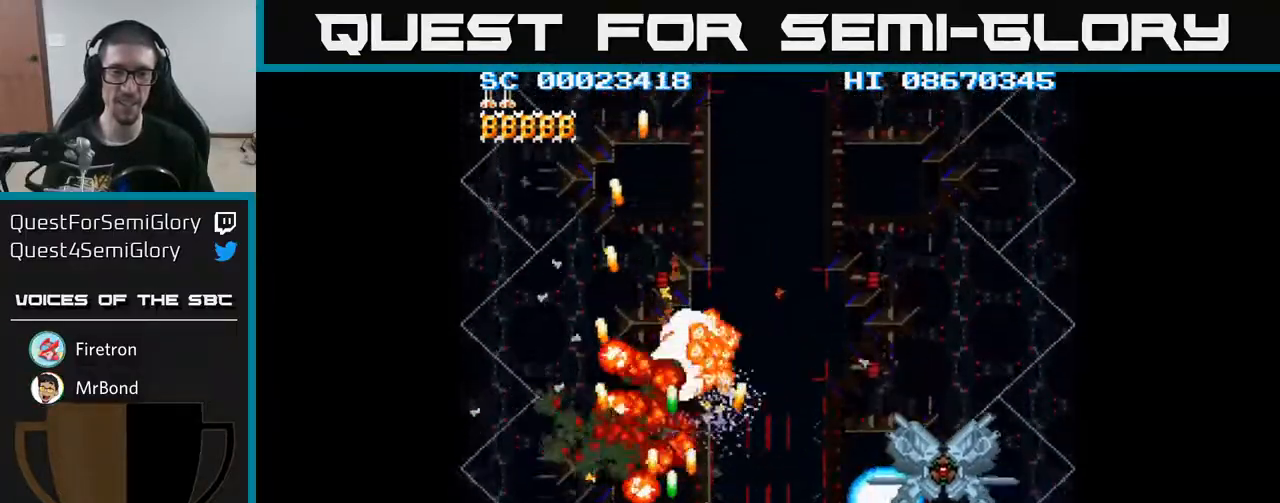
{"buttons": ["A", "DPAD_UP"], "events": [[133, "DPAD_DOWN", "up"], [200, "DPAD_UP", "down"], [317, "DPAD_UP", "up"], [433, "DPAD_UP", "down"]]}
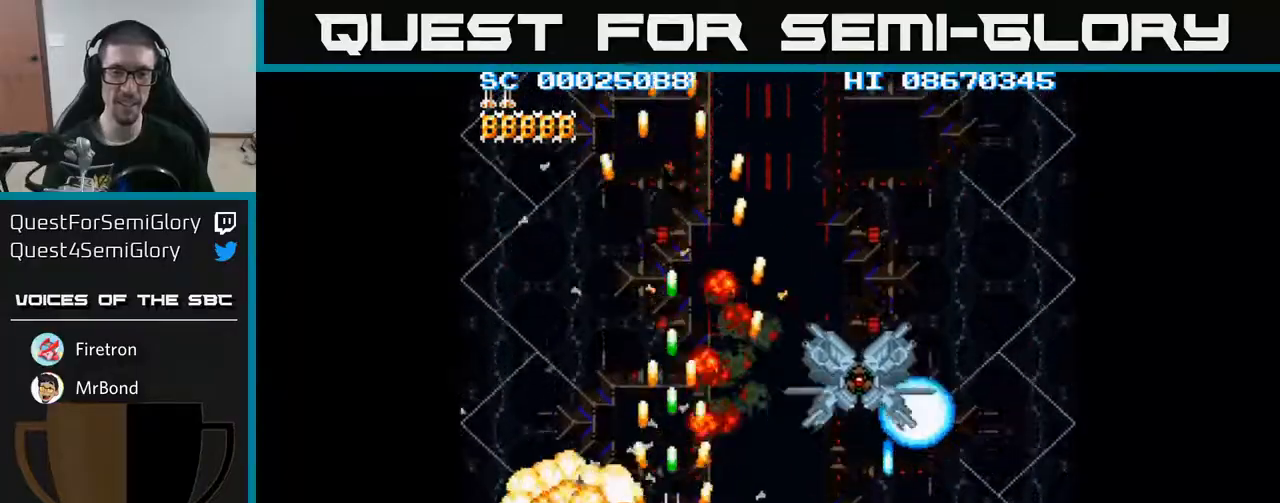
{"buttons": ["A", "DPAD_UP"], "events": [[83, "DPAD_UP", "up"], [150, "DPAD_UP", "down"], [267, "DPAD_UP", "up"], [450, "DPAD_UP", "down"]]}
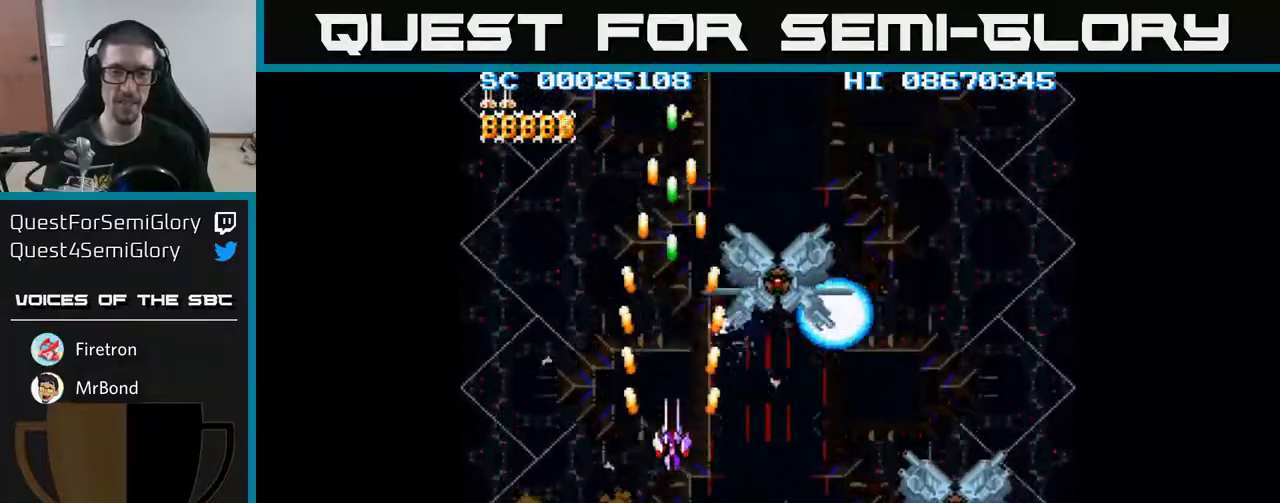
{"buttons": ["A", "DPAD_DOWN"], "events": [[117, "DPAD_UP", "up"], [183, "DPAD_UP", "down"], [283, "DPAD_UP", "up"], [333, "DPAD_UP", "down"], [433, "DPAD_UP", "up"], [500, "DPAD_DOWN", "down"]]}
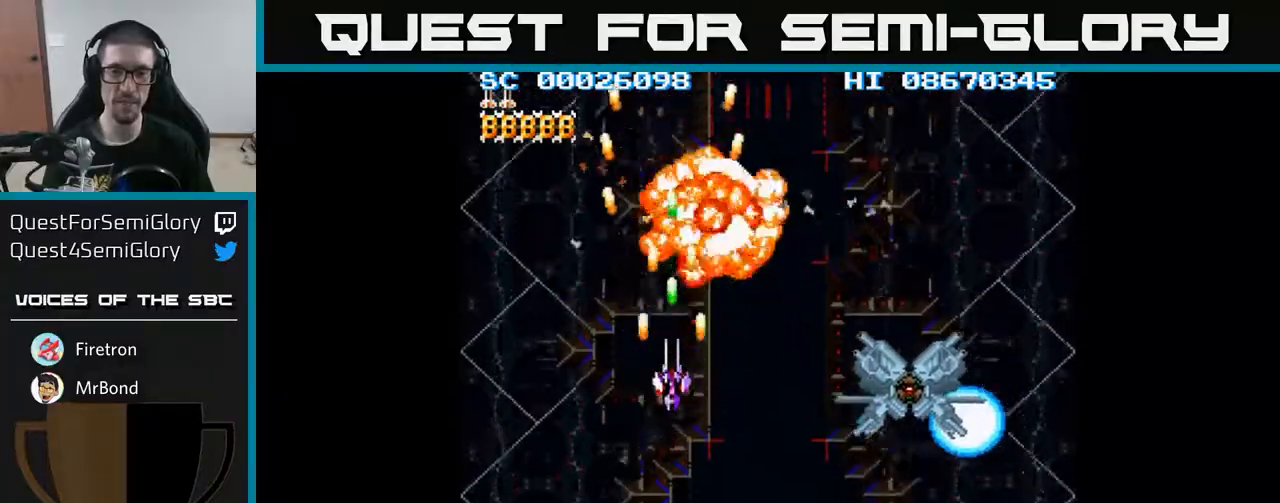
{"buttons": ["A", "DPAD_UP"], "events": [[117, "DPAD_RIGHT", "down"], [367, "DPAD_DOWN", "up"], [417, "DPAD_RIGHT", "up"], [433, "DPAD_UP", "down"]]}
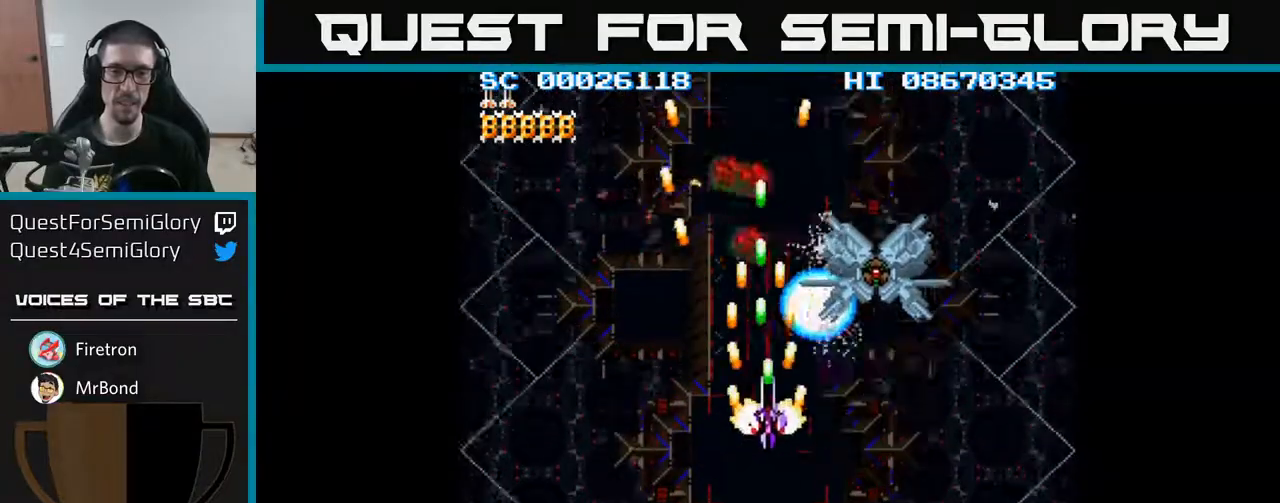
{"buttons": ["A", "DPAD_UP"], "events": [[50, "DPAD_RIGHT", "down"], [117, "DPAD_RIGHT", "up"], [267, "DPAD_UP", "up"], [367, "DPAD_UP", "down"]]}
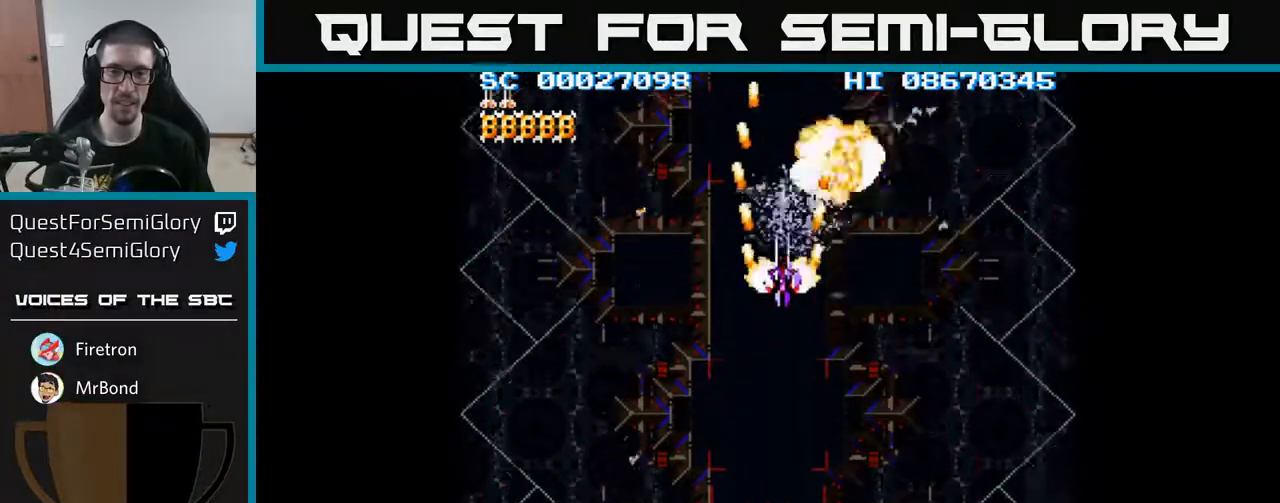
{"buttons": ["A", "DPAD_DOWN"], "events": [[183, "DPAD_LEFT", "down"], [183, "DPAD_UP", "up"], [217, "DPAD_DOWN", "down"], [283, "DPAD_LEFT", "up"]]}